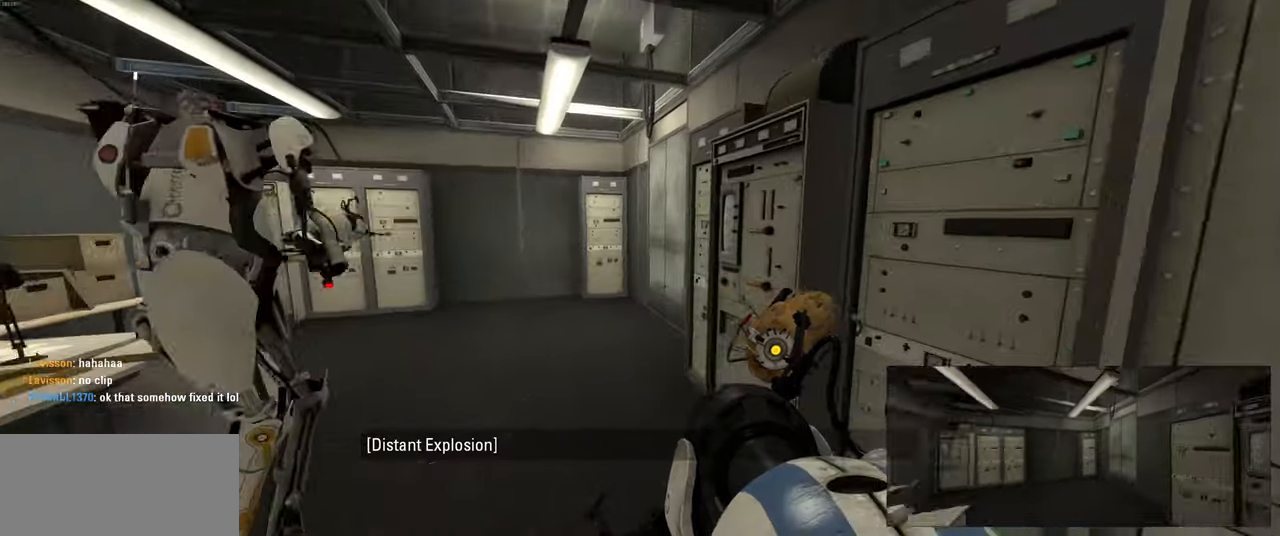
Gameplay with keyboard and mouse; each line is a JSON object with the keys and mouse buttons held at the frame after it. "events" lists presses ("down") and releases ("up") of "a", "ctrl", "d", "e", "f", "q", "r", "s", "shift", "space", "tab", "w", "mouse_left", "mouse_wheel", "mouse_right", "mouse_mb4" and "mouse_mb5" between this image and that frame as [ms after this image, input, new state], when the widget could be followed in between. "mouse_left", "mouse_wheel", "mouse_right", "mouse_mb4", "mouse_mb5" = the "left", "wheel", "right", "mb4", "mb5" buttons of the "mouse" list. No other keys are recorded. "wheel" means that the mouse wheel is clicked or scrolled. Mouse movement is not recorded.
{"keys": ["a", "w"], "mouse": [], "events": [[433, "a", "down"]]}
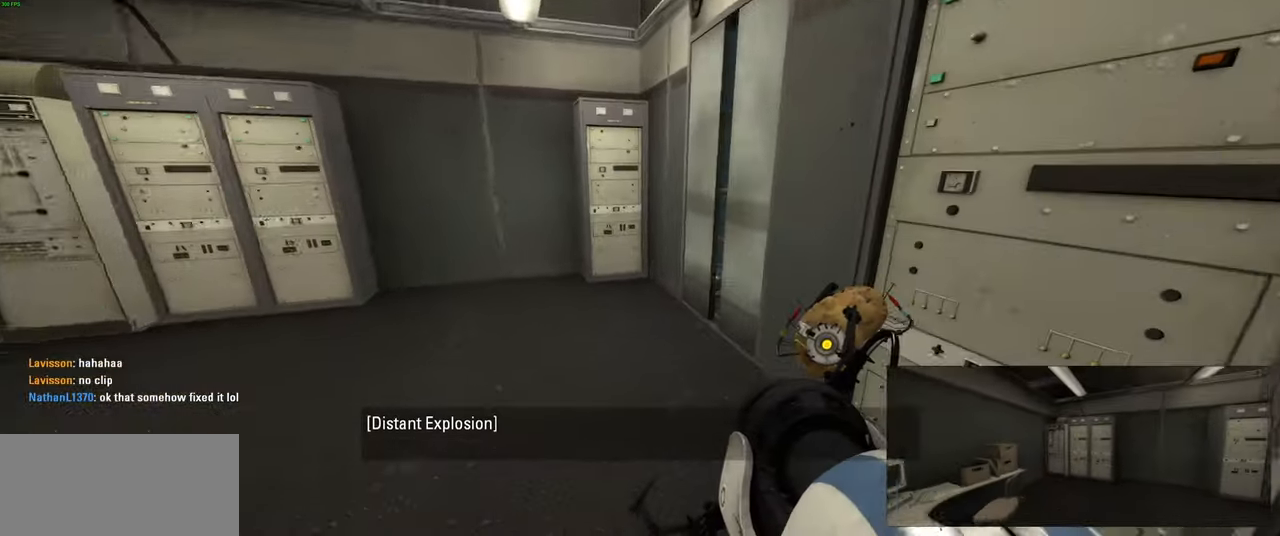
{"keys": [], "mouse": [], "events": [[133, "a", "up"], [333, "a", "down"], [383, "w", "up"], [417, "a", "up"]]}
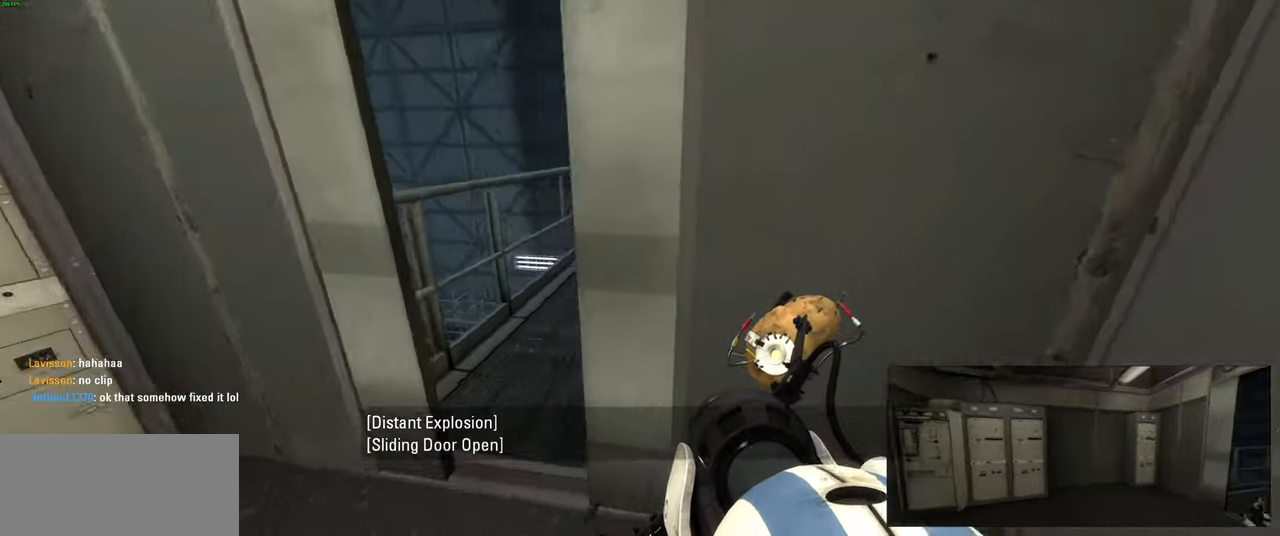
{"keys": [], "mouse": [], "events": [[133, "s", "down"], [233, "s", "up"]]}
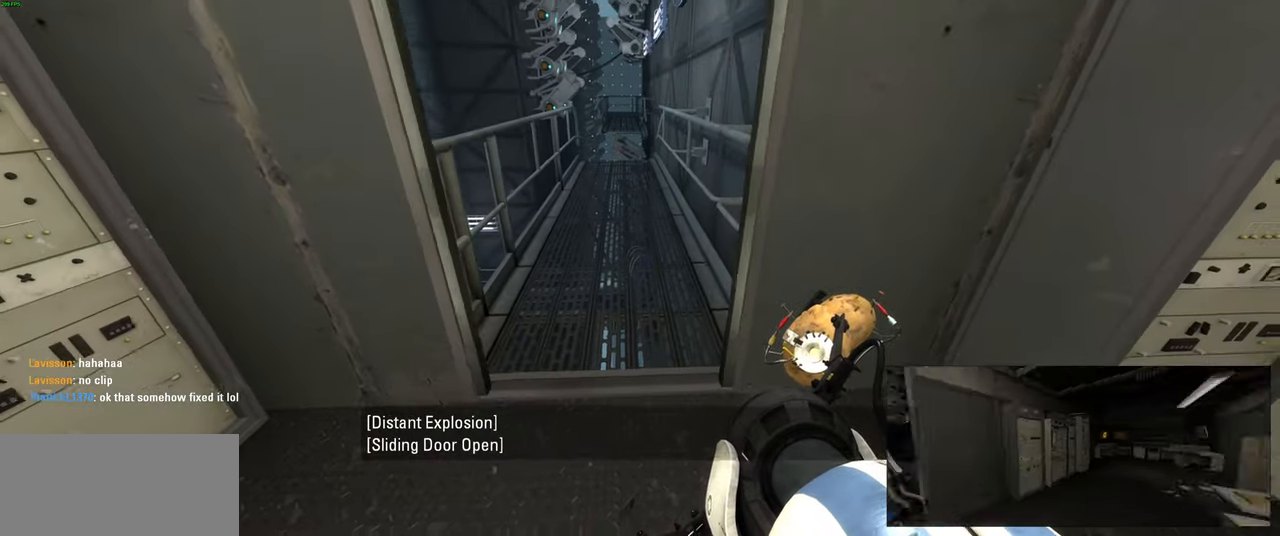
{"keys": ["a", "w"], "mouse": [], "events": [[150, "w", "down"], [417, "a", "down"]]}
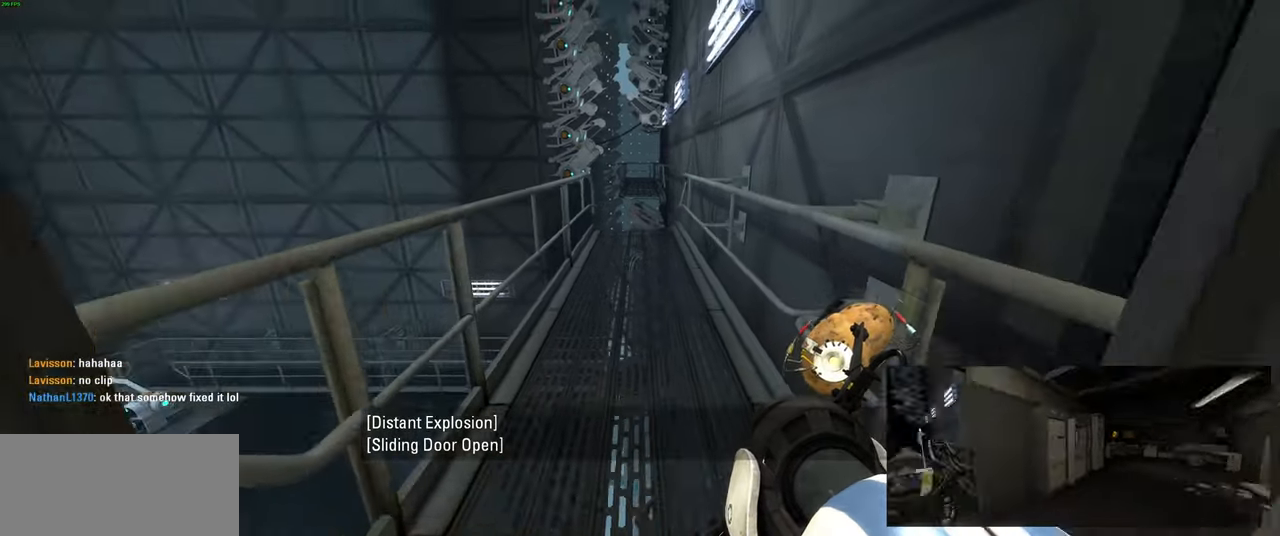
{"keys": ["a", "w"], "mouse": [], "events": [[33, "a", "up"], [167, "a", "down"]]}
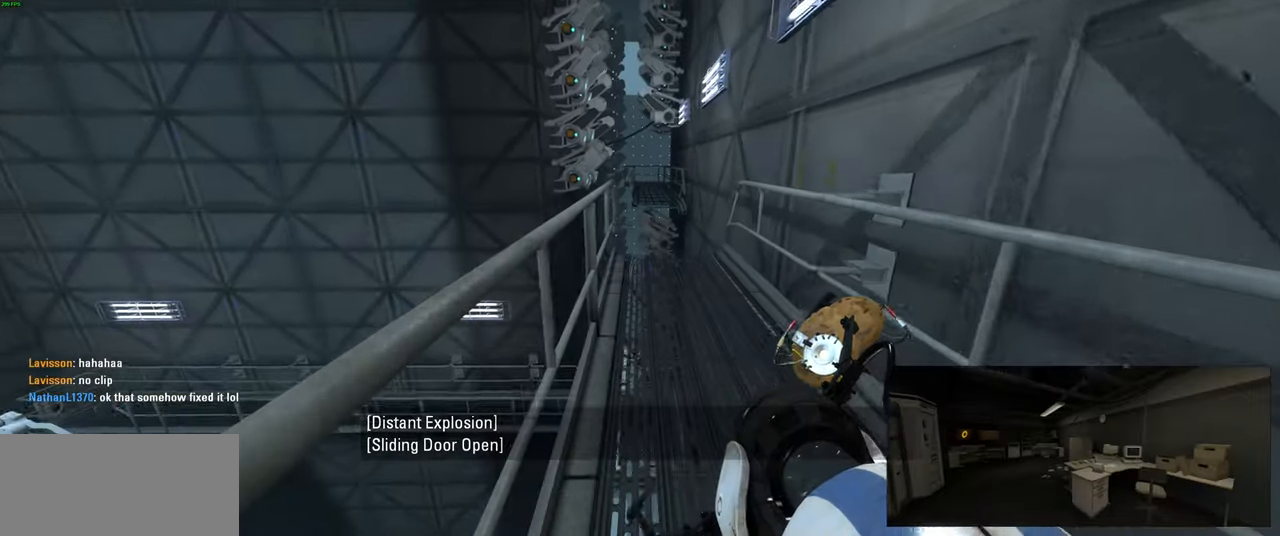
{"keys": ["space"], "mouse": [], "events": [[450, "space", "down"], [483, "a", "up"], [483, "w", "up"]]}
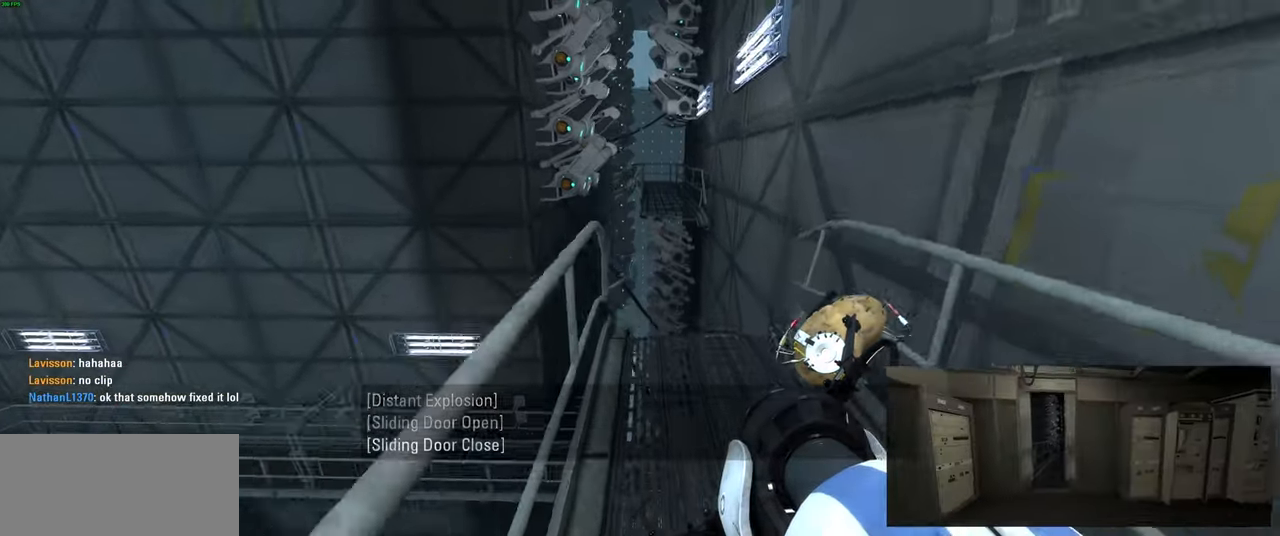
{"keys": ["a"], "mouse": []}
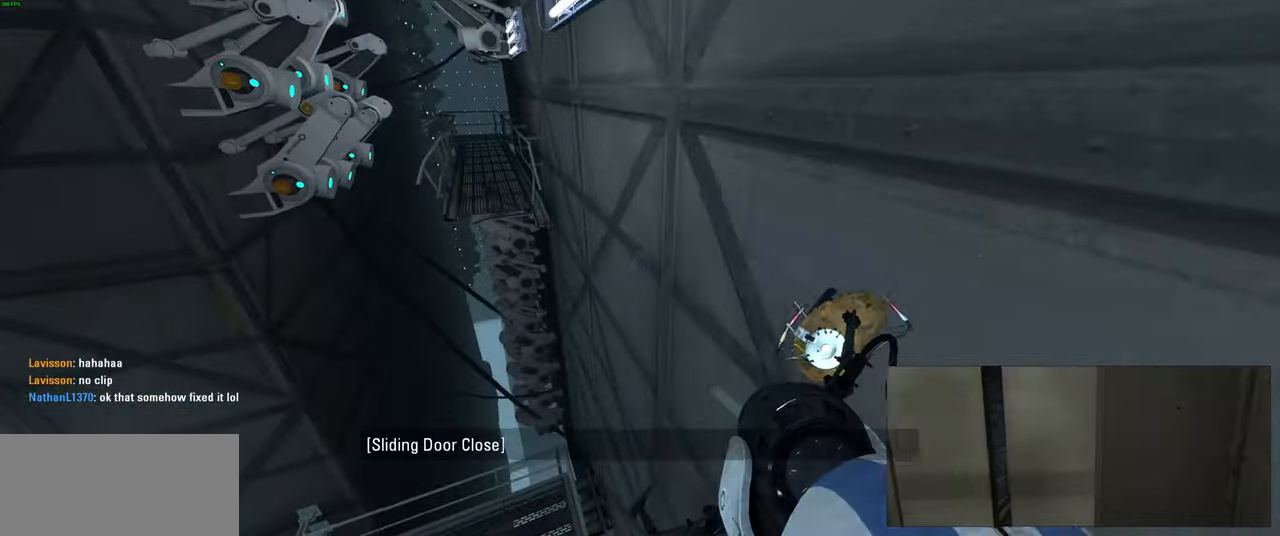
{"keys": ["a"], "mouse": [], "events": []}
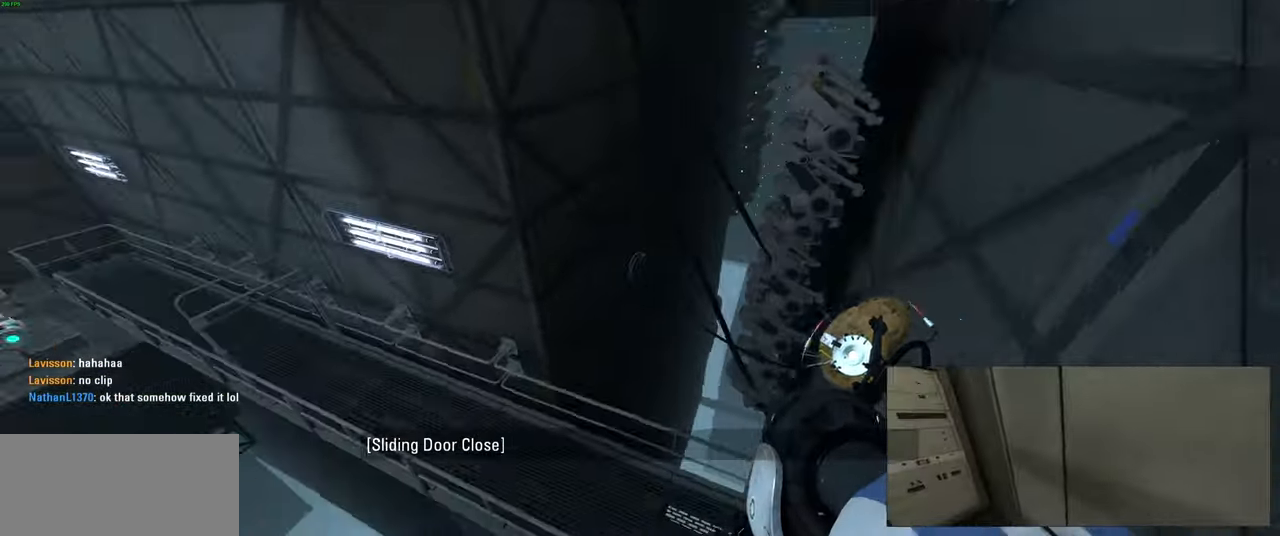
{"keys": ["a"], "mouse": [], "events": [[383, "space", "down"], [433, "space", "up"]]}
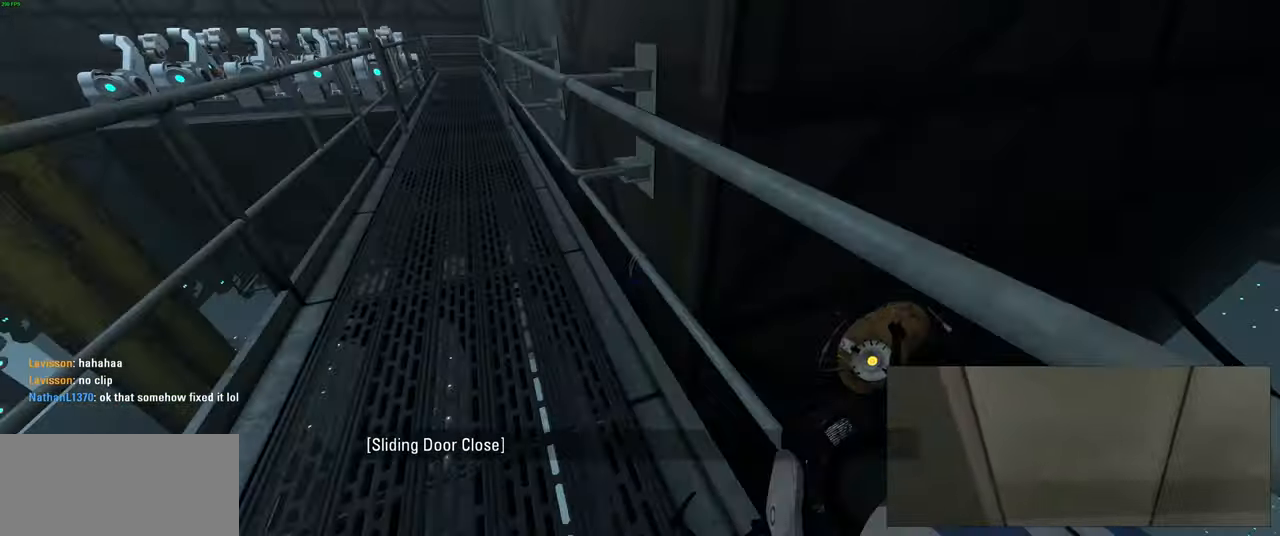
{"keys": ["w"], "mouse": [], "events": [[217, "w", "down"], [267, "a", "up"], [317, "d", "down"], [417, "d", "up"]]}
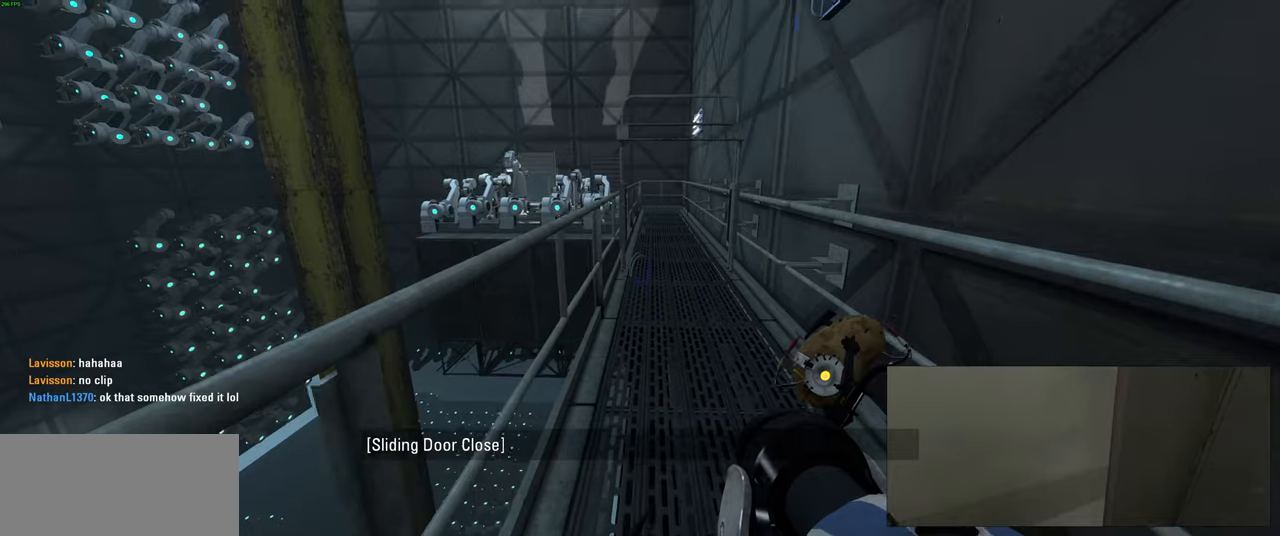
{"keys": [], "mouse": [], "events": [[83, "w", "up"]]}
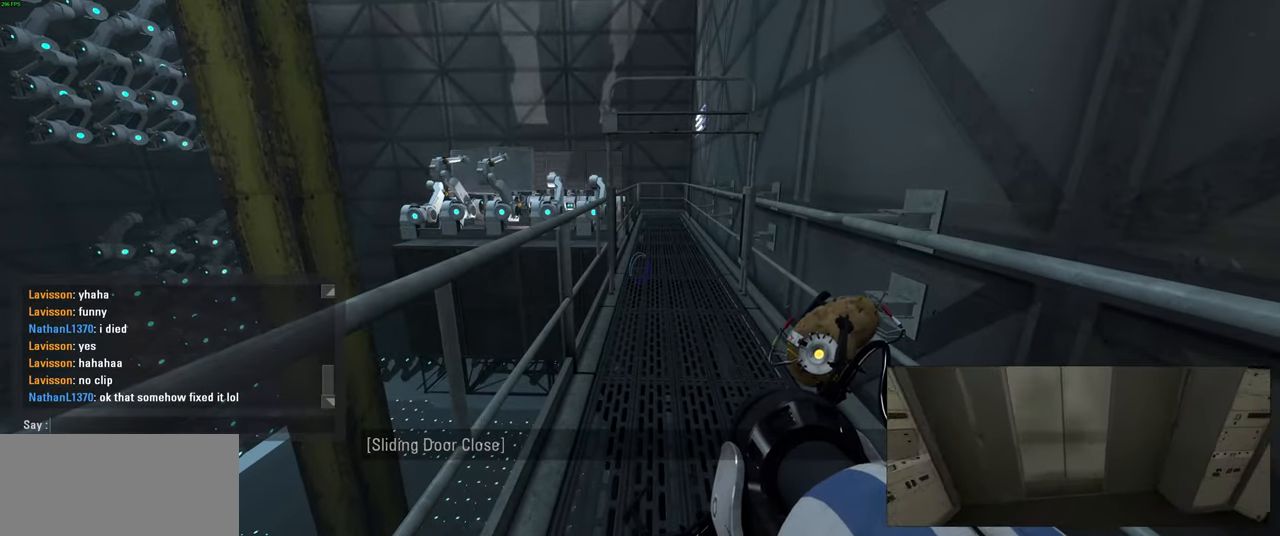
{"keys": [], "mouse": [], "events": []}
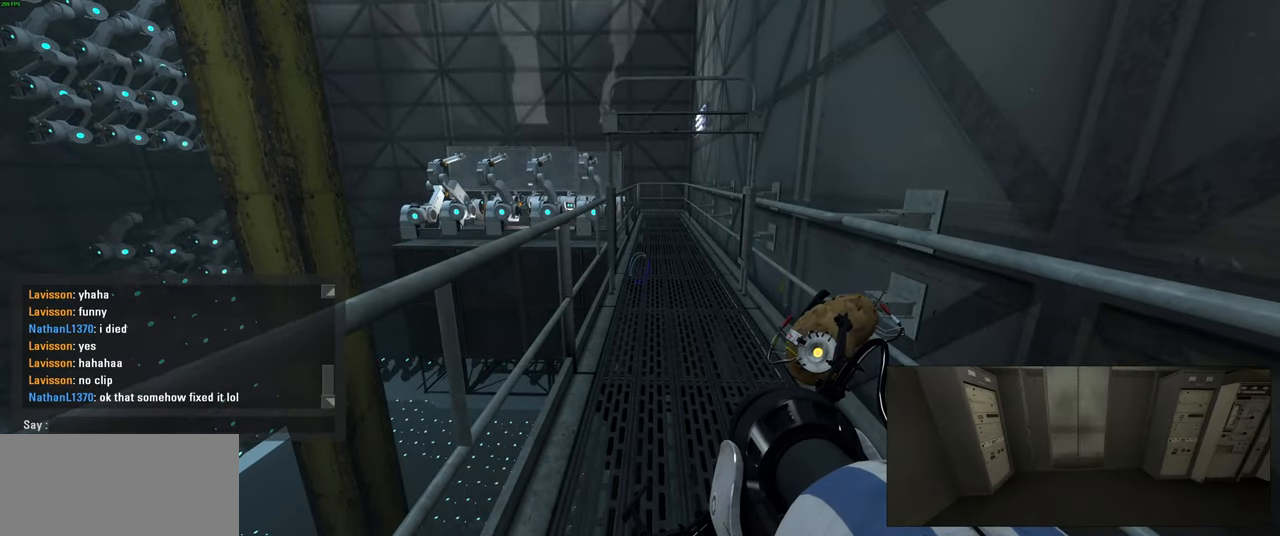
{"keys": [], "mouse": [], "events": [[16, "d", "down"], [116, "d", "up"], [350, "d", "down"], [433, "d", "up"]]}
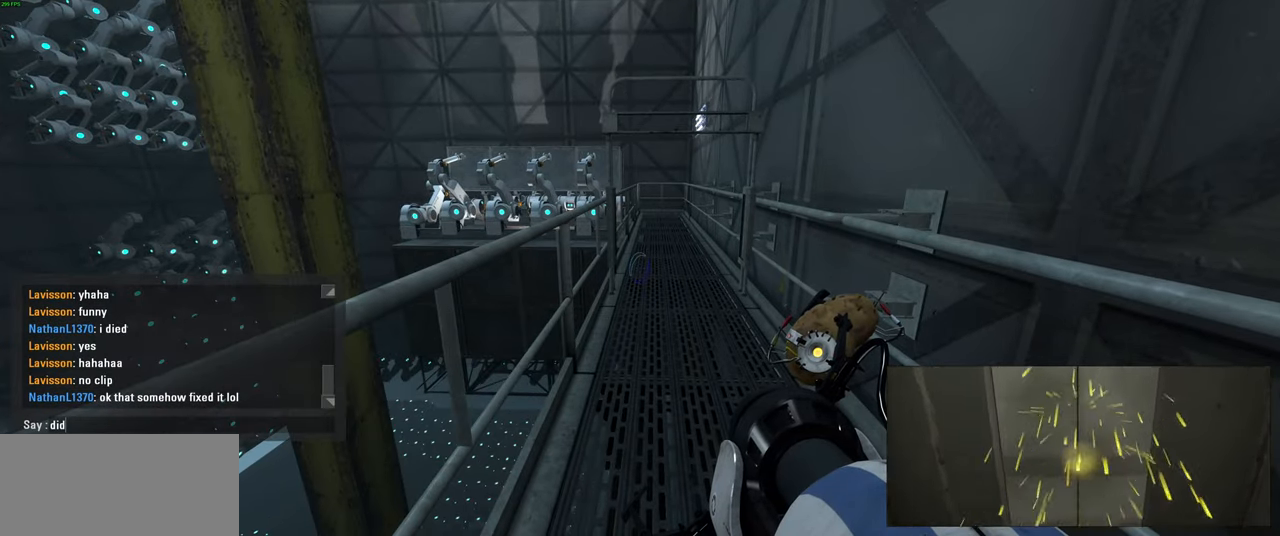
{"keys": [], "mouse": [], "events": []}
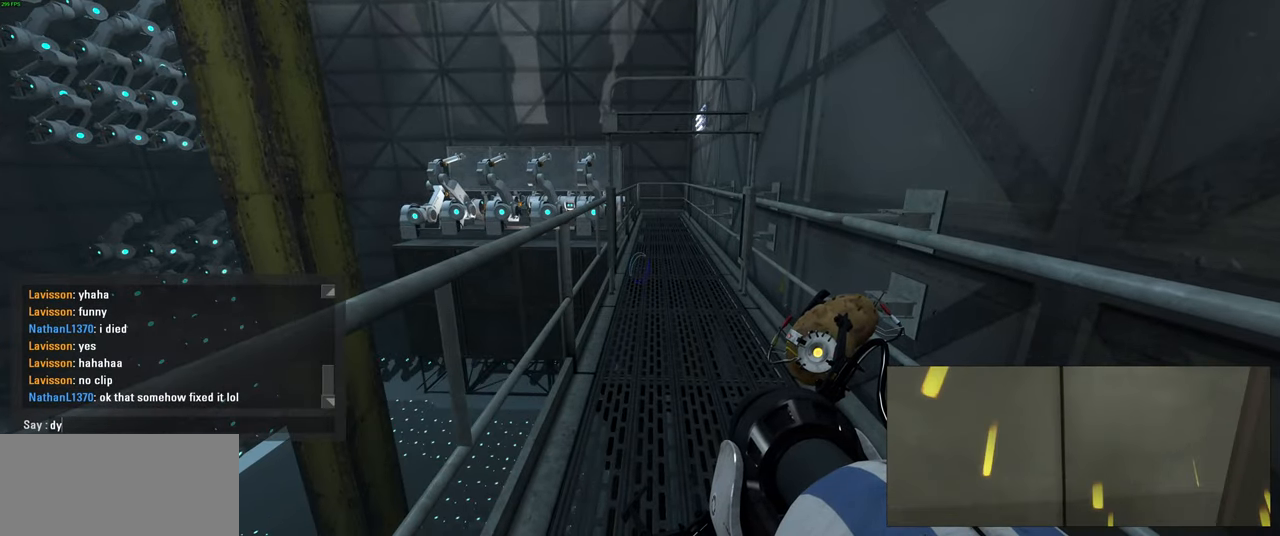
{"keys": [], "mouse": [], "events": []}
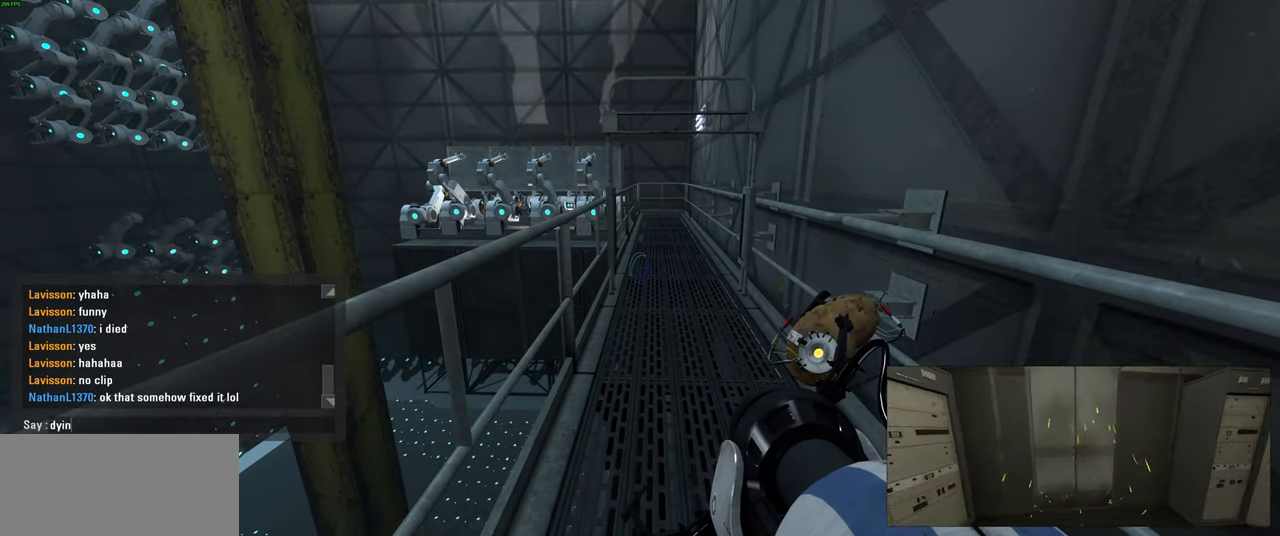
{"keys": [], "mouse": [], "events": [[266, "space", "down"], [383, "space", "up"]]}
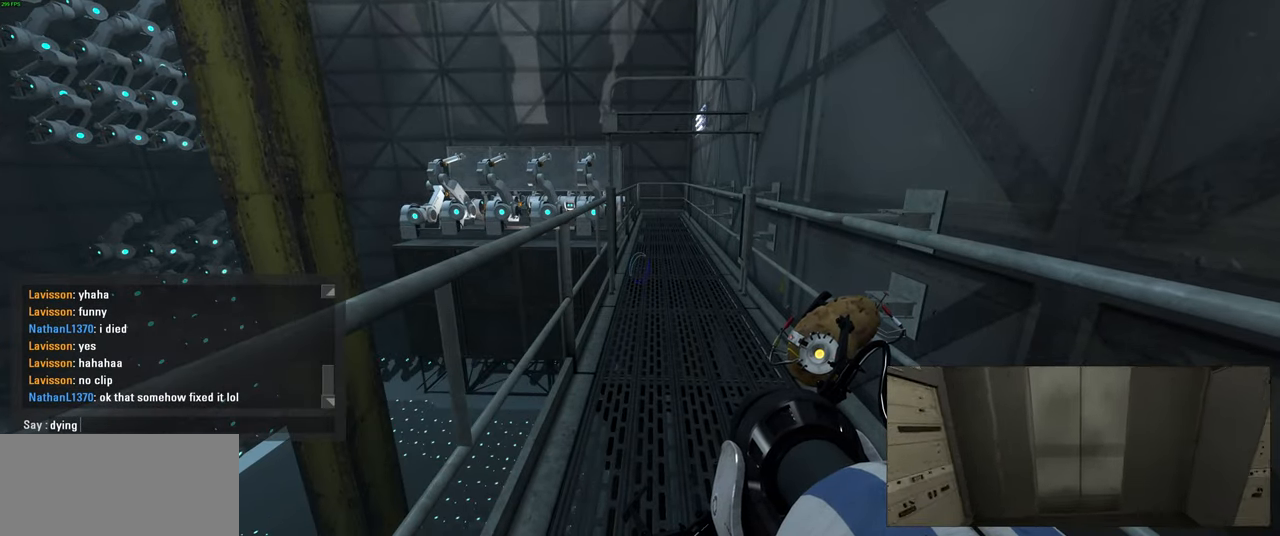
{"keys": ["space"], "mouse": [], "events": [[316, "s", "down"], [433, "space", "down"], [466, "s", "up"]]}
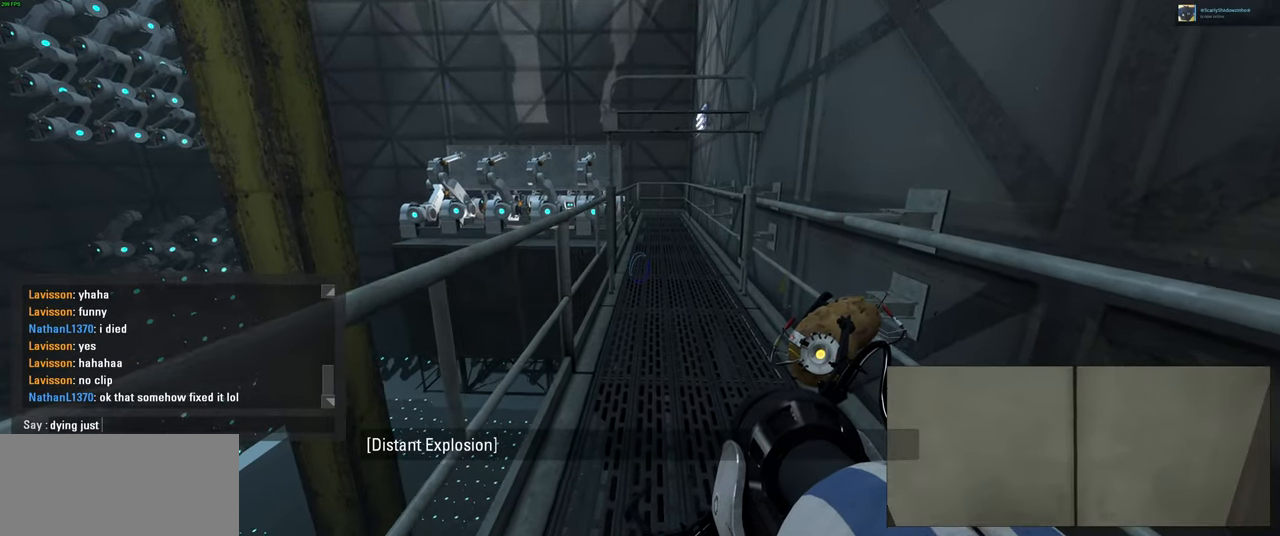
{"keys": [], "mouse": [], "events": [[66, "space", "up"], [150, "f", "down"], [266, "f", "up"]]}
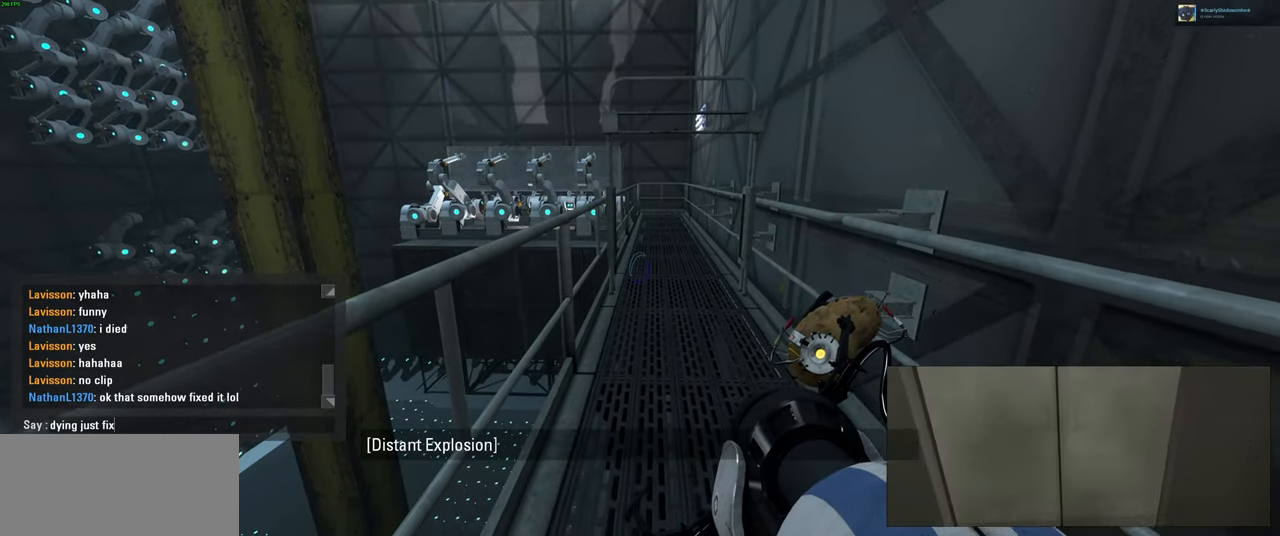
{"keys": [], "mouse": [], "events": [[216, "e", "down"], [283, "d", "down"], [366, "e", "up"], [400, "d", "up"]]}
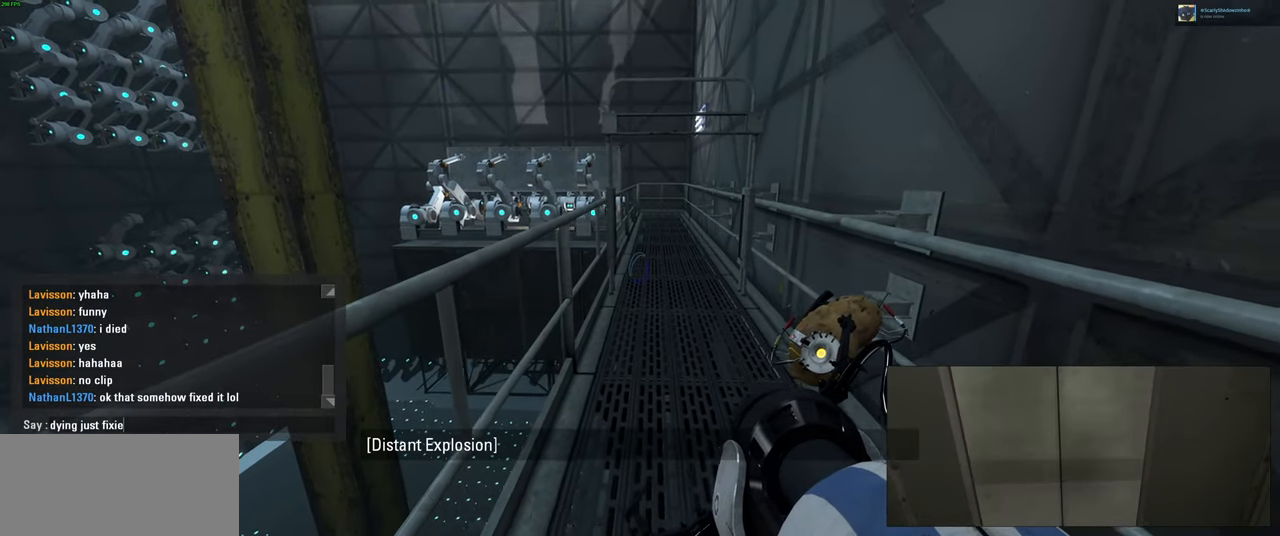
{"keys": [], "mouse": [], "events": [[333, "e", "down"], [400, "e", "up"]]}
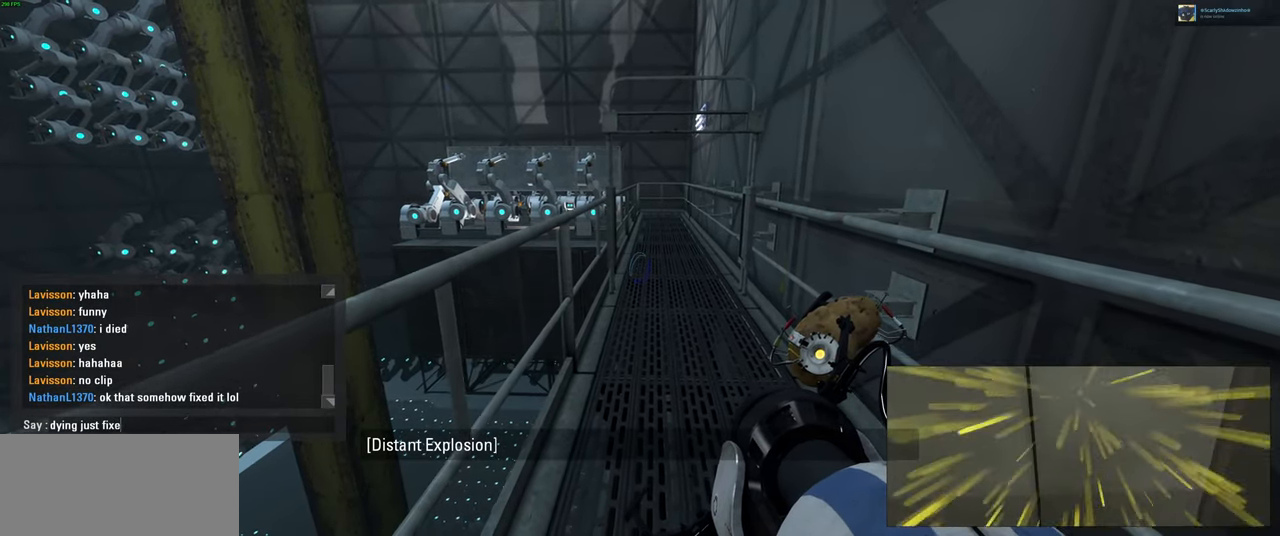
{"keys": [], "mouse": [], "events": [[33, "s", "down"], [150, "s", "up"], [183, "space", "down"], [283, "space", "up"]]}
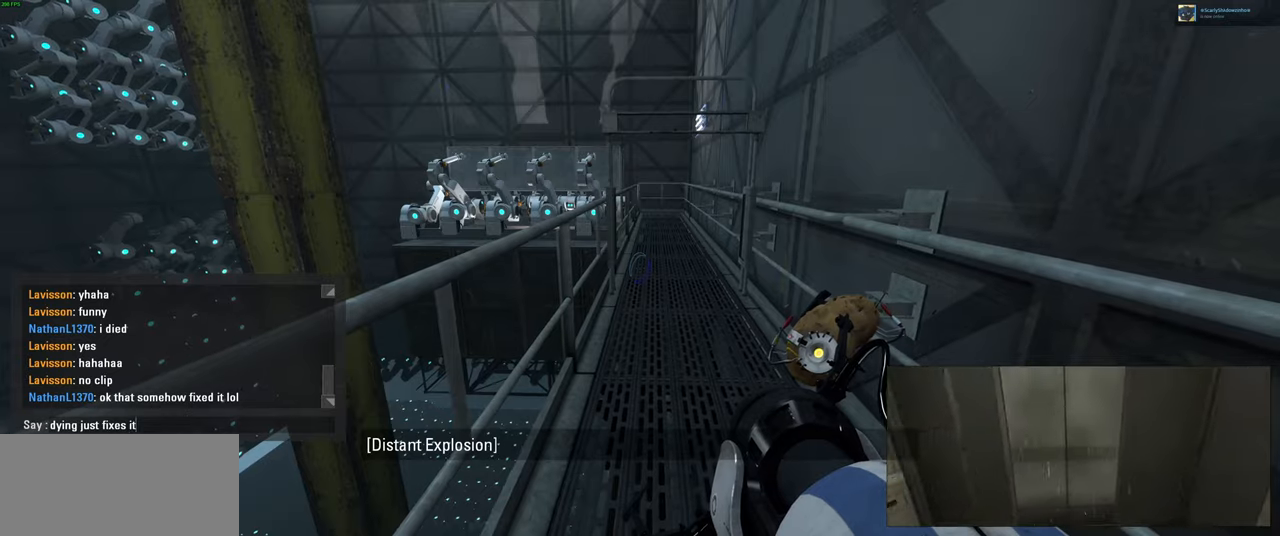
{"keys": ["space"], "mouse": [], "events": [[33, "space", "down"], [100, "space", "up"], [150, "f", "down"], [267, "f", "up"], [350, "r", "down"], [433, "space", "down"], [467, "r", "up"]]}
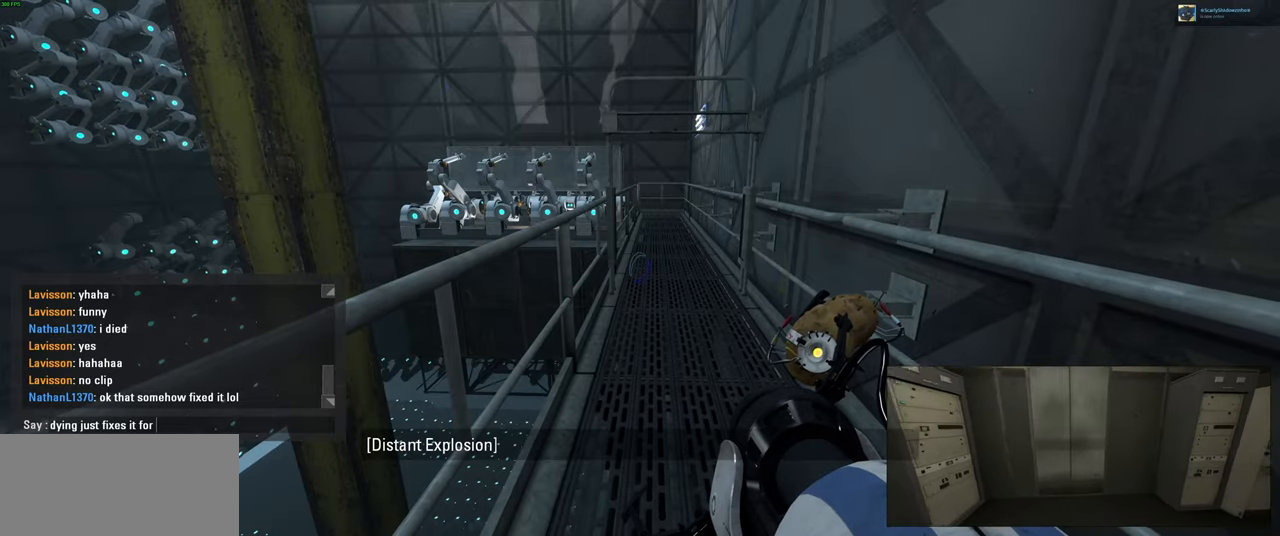
{"keys": ["e"], "mouse": [], "events": [[67, "space", "up"], [167, "s", "down"], [283, "s", "up"], [467, "e", "down"]]}
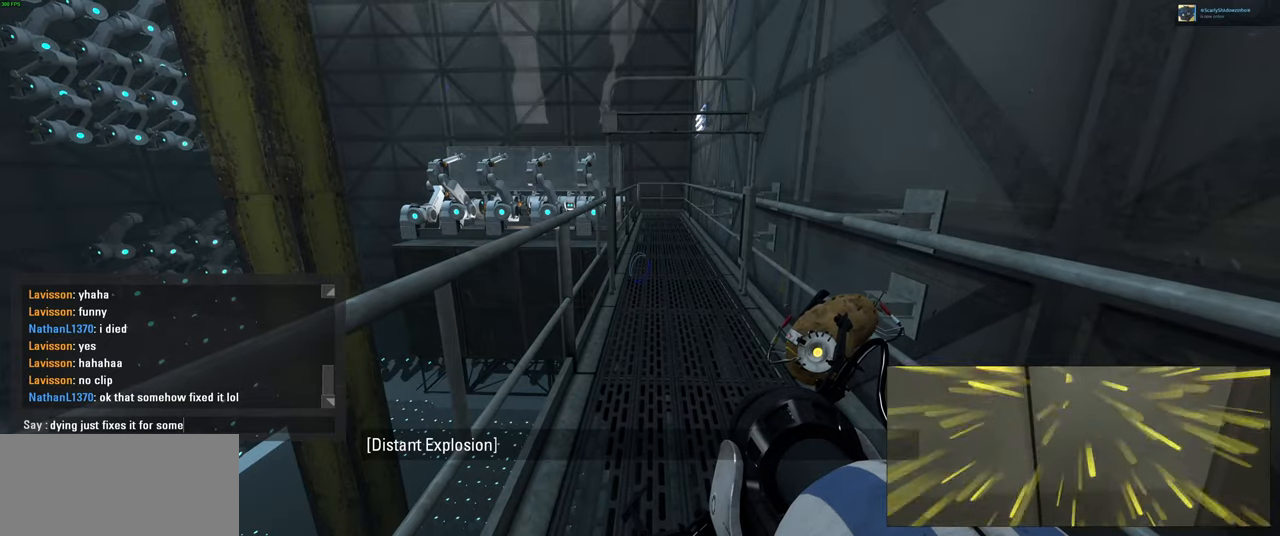
{"keys": ["a", "s"], "mouse": [], "events": [[83, "e", "up"], [117, "space", "down"], [183, "r", "down"], [217, "space", "up"], [267, "e", "down"], [333, "r", "up"], [367, "a", "down"], [383, "e", "up"], [467, "s", "down"]]}
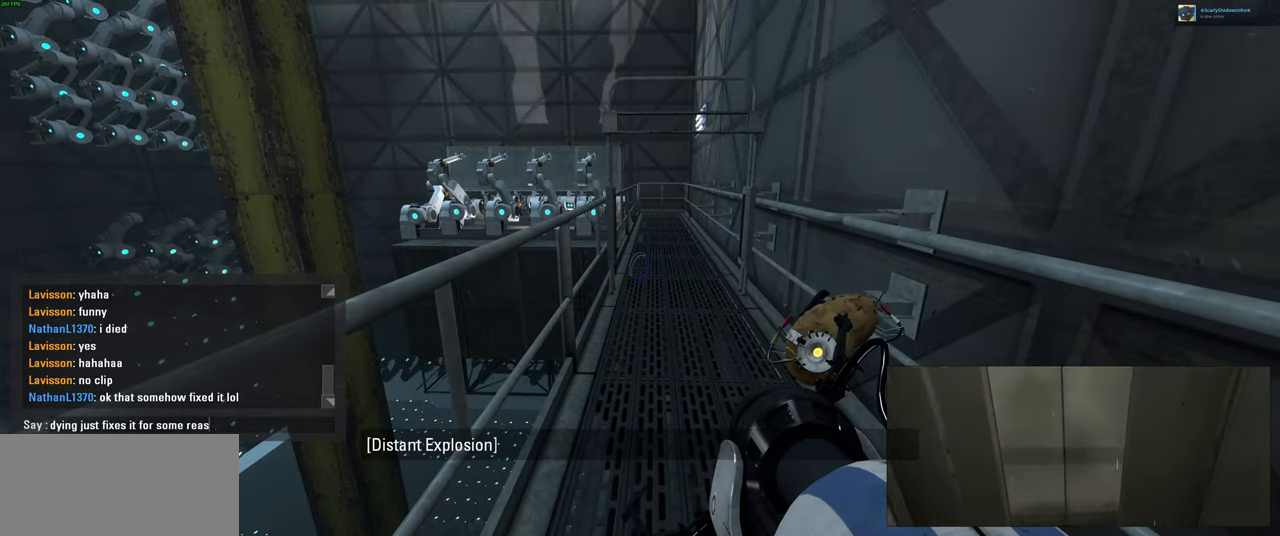
{"keys": ["w"], "mouse": [], "events": [[33, "a", "up"], [83, "s", "up"], [450, "w", "down"]]}
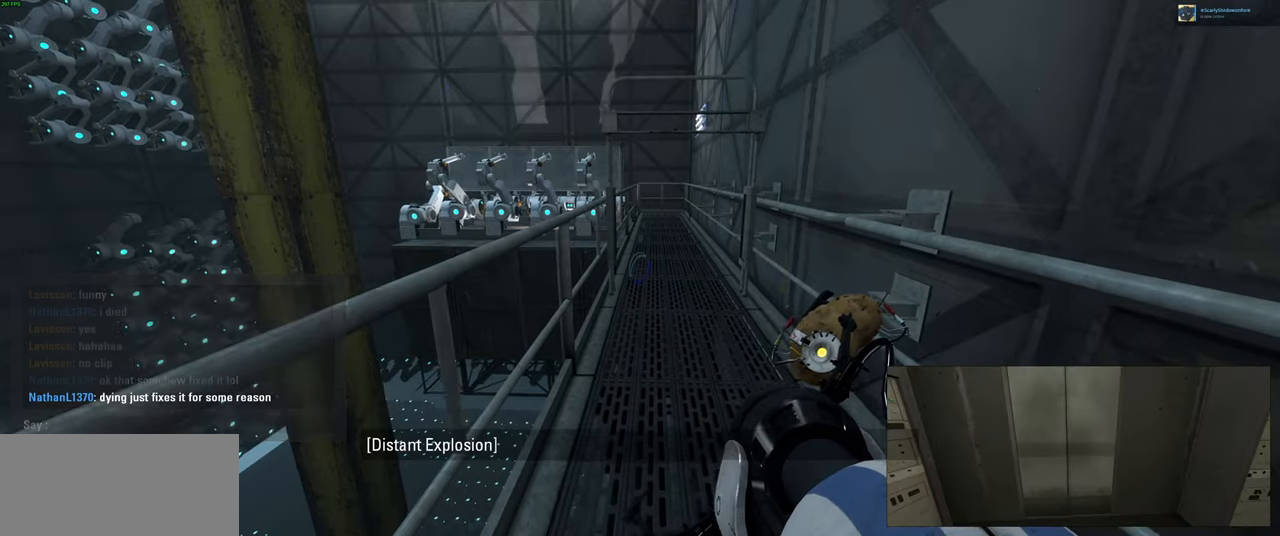
{"keys": ["a", "d", "space", "w"], "mouse": [], "events": [[83, "a", "down"], [467, "space", "down"], [500, "d", "down"]]}
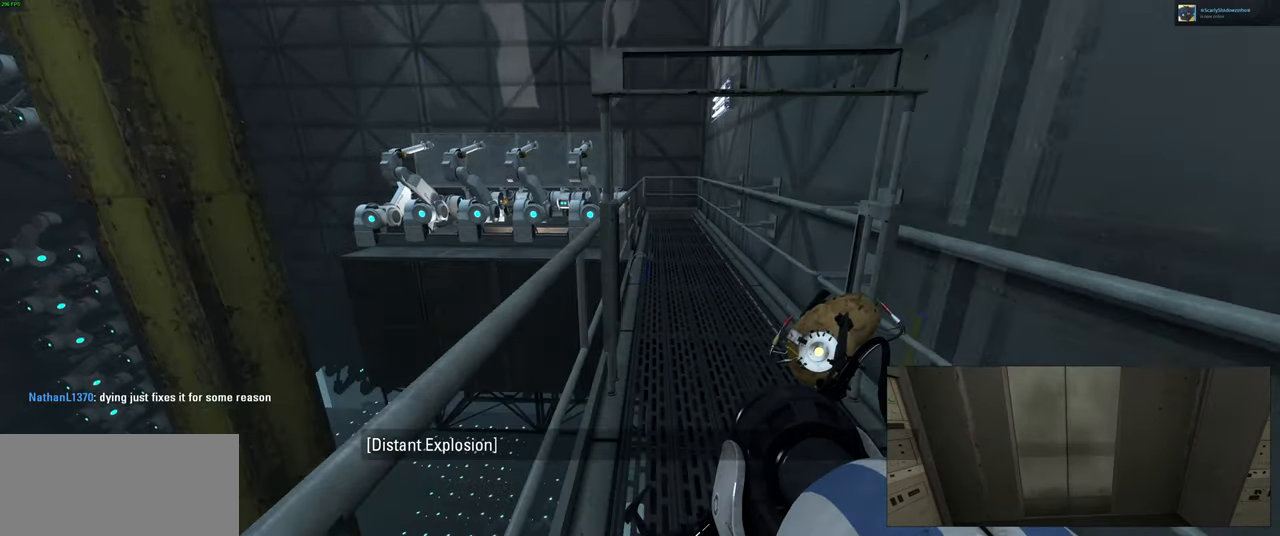
{"keys": ["a"], "mouse": [], "events": [[33, "a", "up"], [33, "w", "up"], [83, "space", "up"], [233, "d", "up"], [267, "w", "down"], [383, "a", "down"], [417, "w", "up"]]}
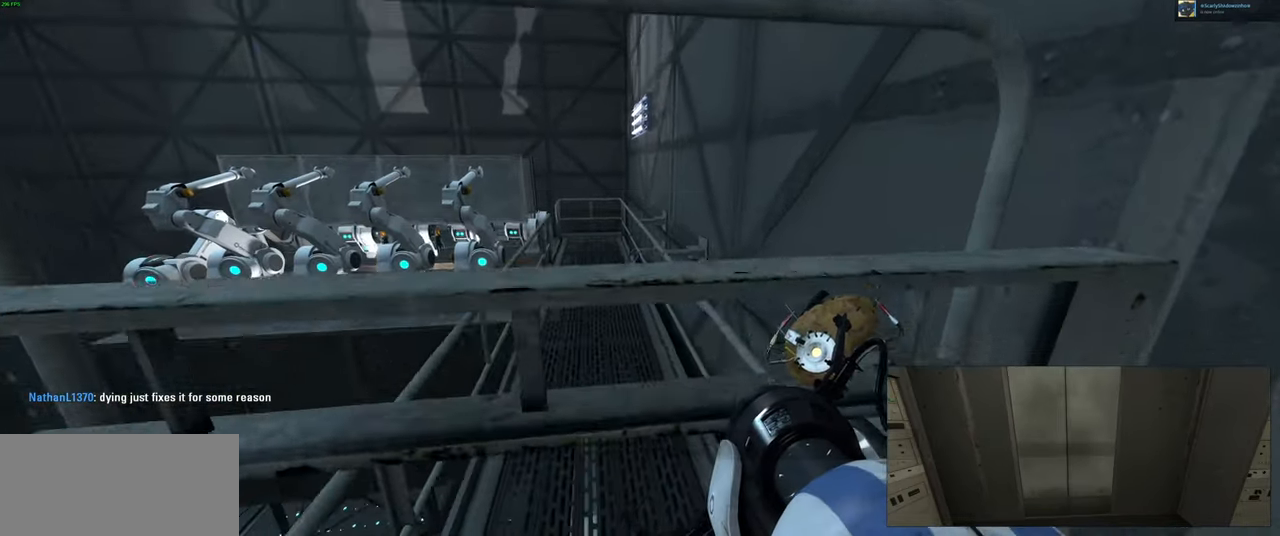
{"keys": ["a", "w"], "mouse": [], "events": [[33, "a", "up"], [67, "w", "down"], [267, "a", "down"], [367, "a", "up"], [467, "a", "down"]]}
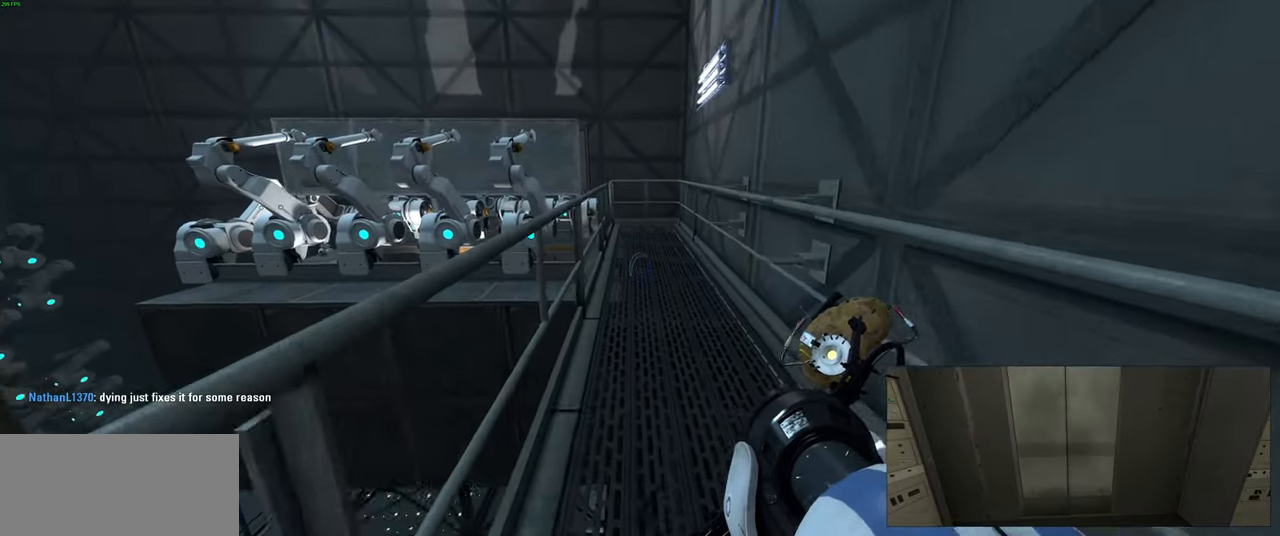
{"keys": ["d", "space"], "mouse": [], "events": [[417, "space", "down"], [450, "a", "up"], [483, "d", "down"], [483, "w", "up"]]}
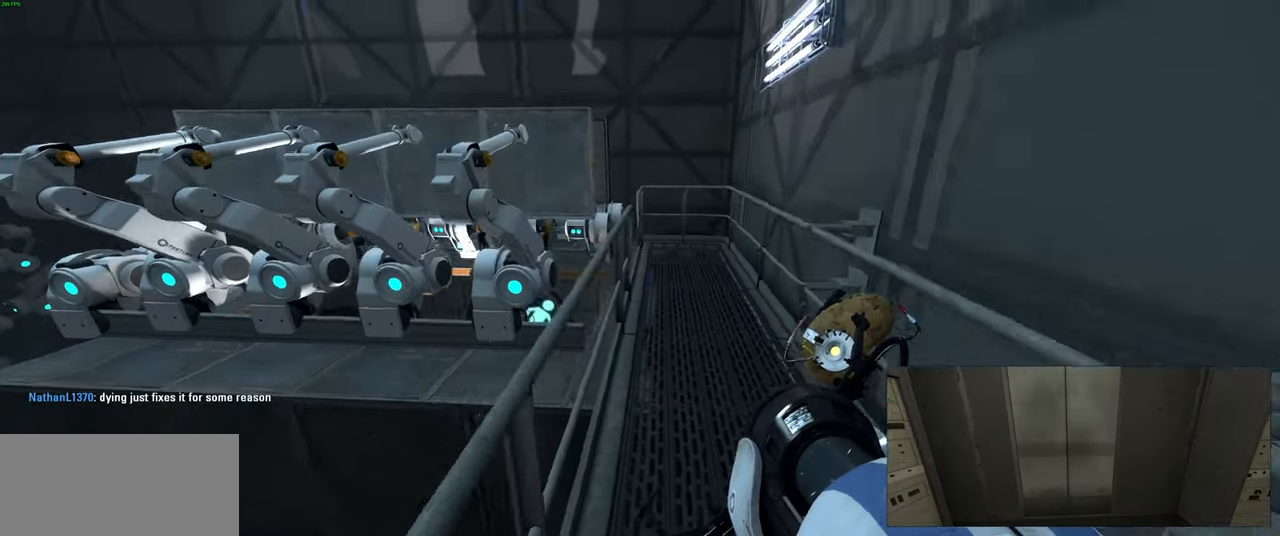
{"keys": ["w"], "mouse": [], "events": [[17, "space", "up"], [83, "d", "up"], [167, "a", "down"], [333, "a", "up"], [367, "w", "down"]]}